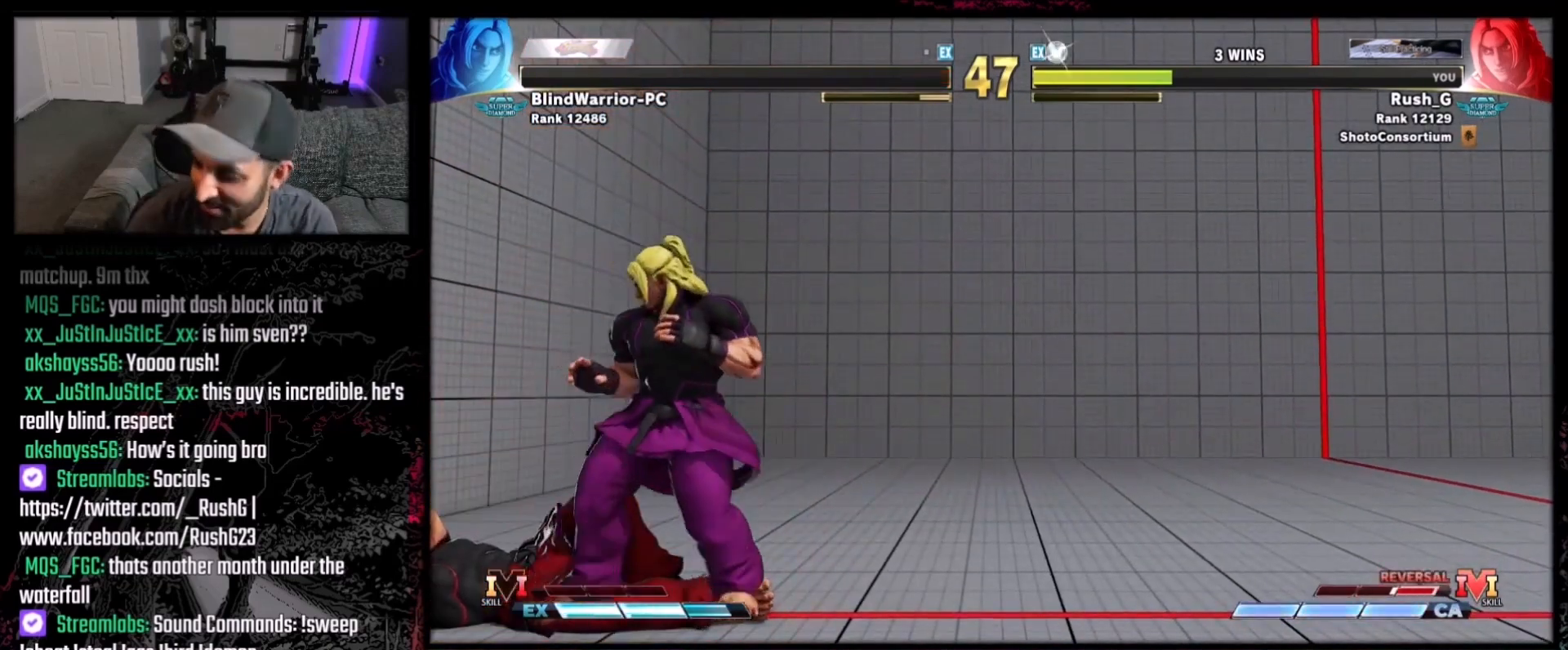
Gameplay with a controller (Xbox layout); each line is a JSON object with the inputs held at the frame after it. "events" lists button and stick changes between this image and that frame as [ms after this image, input, new state], when the widget could be followed in between. Not read: L3 R3.
{"buttons": ["DPAD_DOWN", "DPAD_LEFT"], "events": [[267, "DPAD_DOWN", "down"], [301, "DPAD_LEFT", "down"]]}
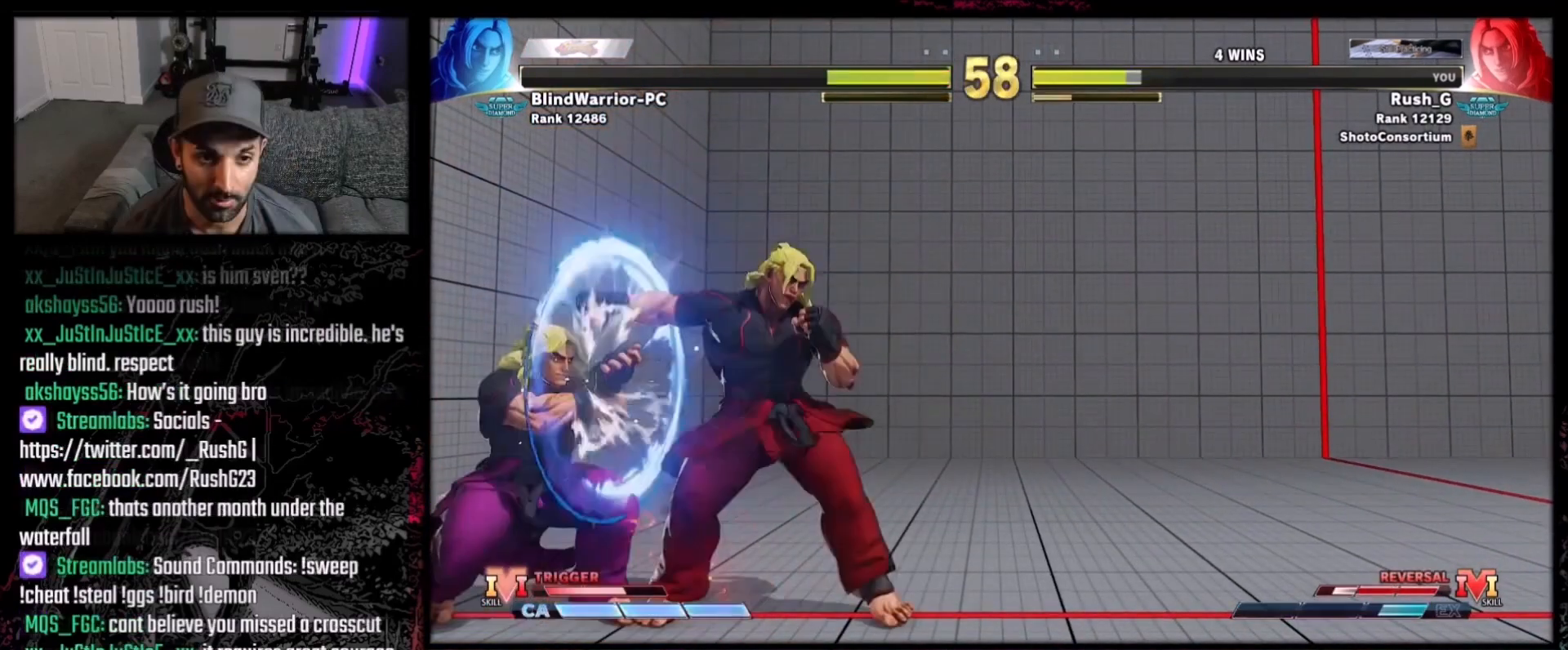
{"buttons": ["DPAD_DOWN", "DPAD_LEFT"], "events": []}
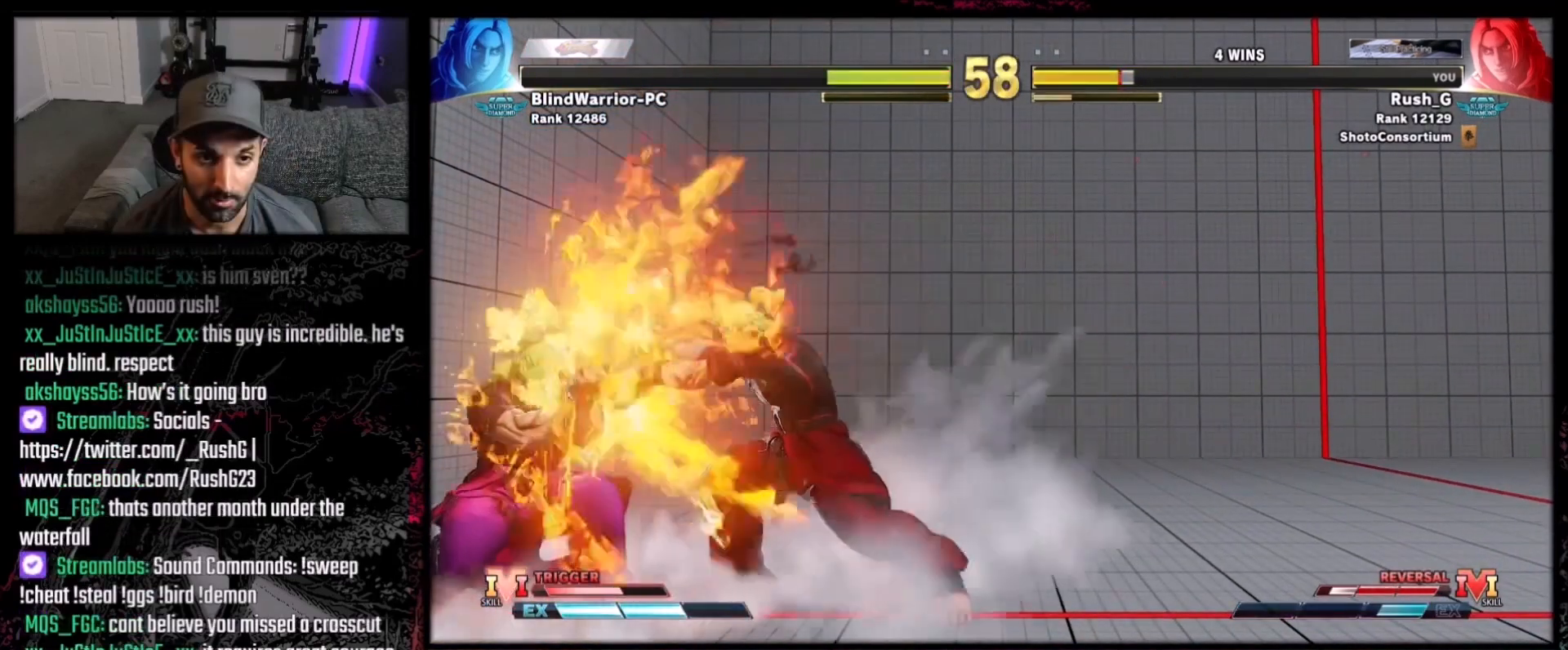
{"buttons": ["DPAD_DOWN", "DPAD_LEFT"], "events": []}
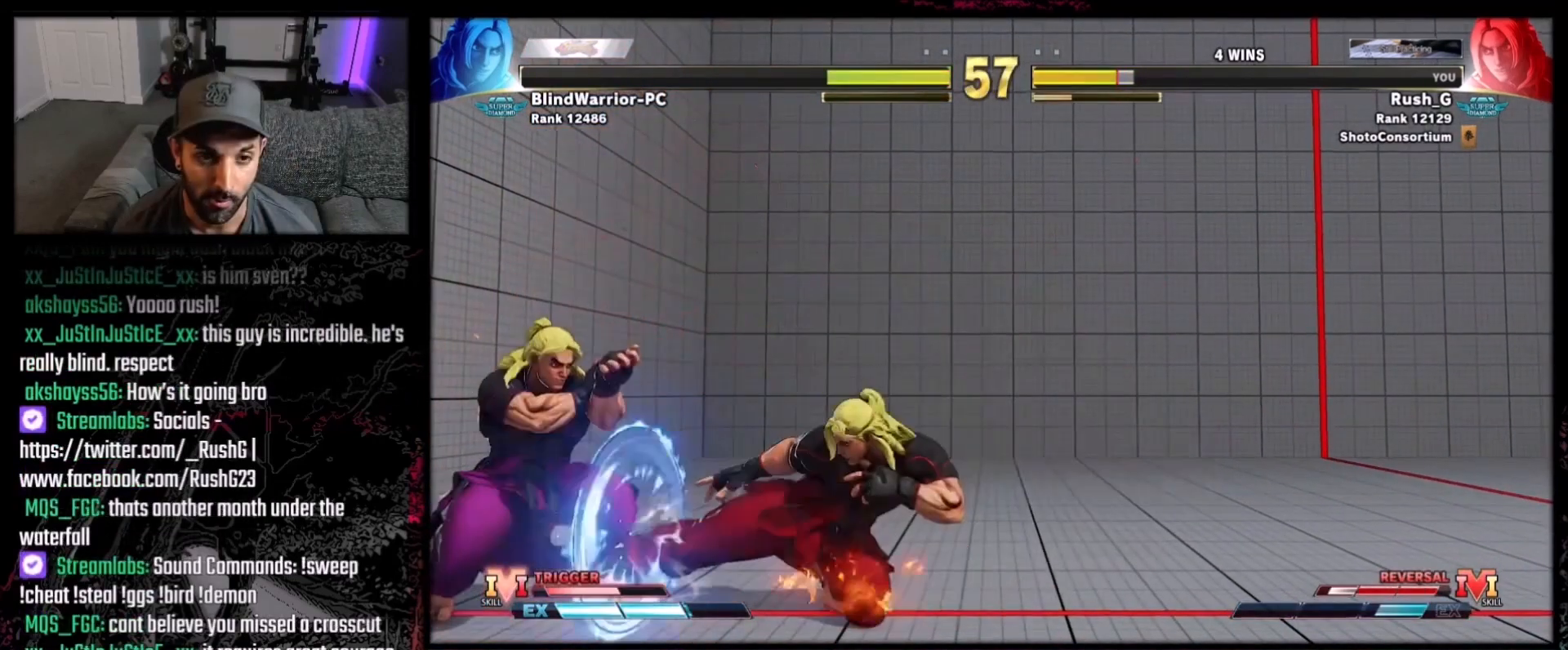
{"buttons": ["Y", "DPAD_DOWN", "DPAD_LEFT"], "events": [[434, "Y", "down"]]}
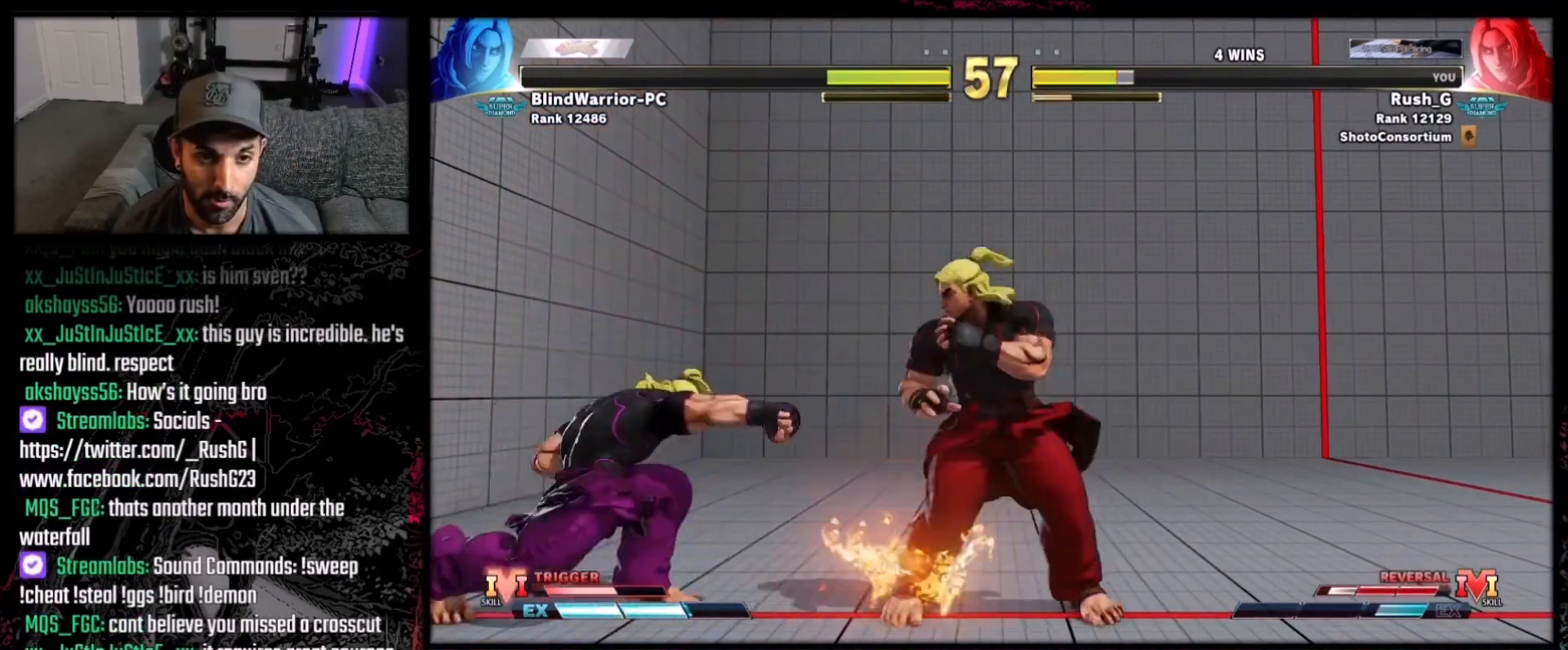
{"buttons": ["DPAD_LEFT"], "events": [[100, "Y", "up"], [500, "DPAD_DOWN", "up"]]}
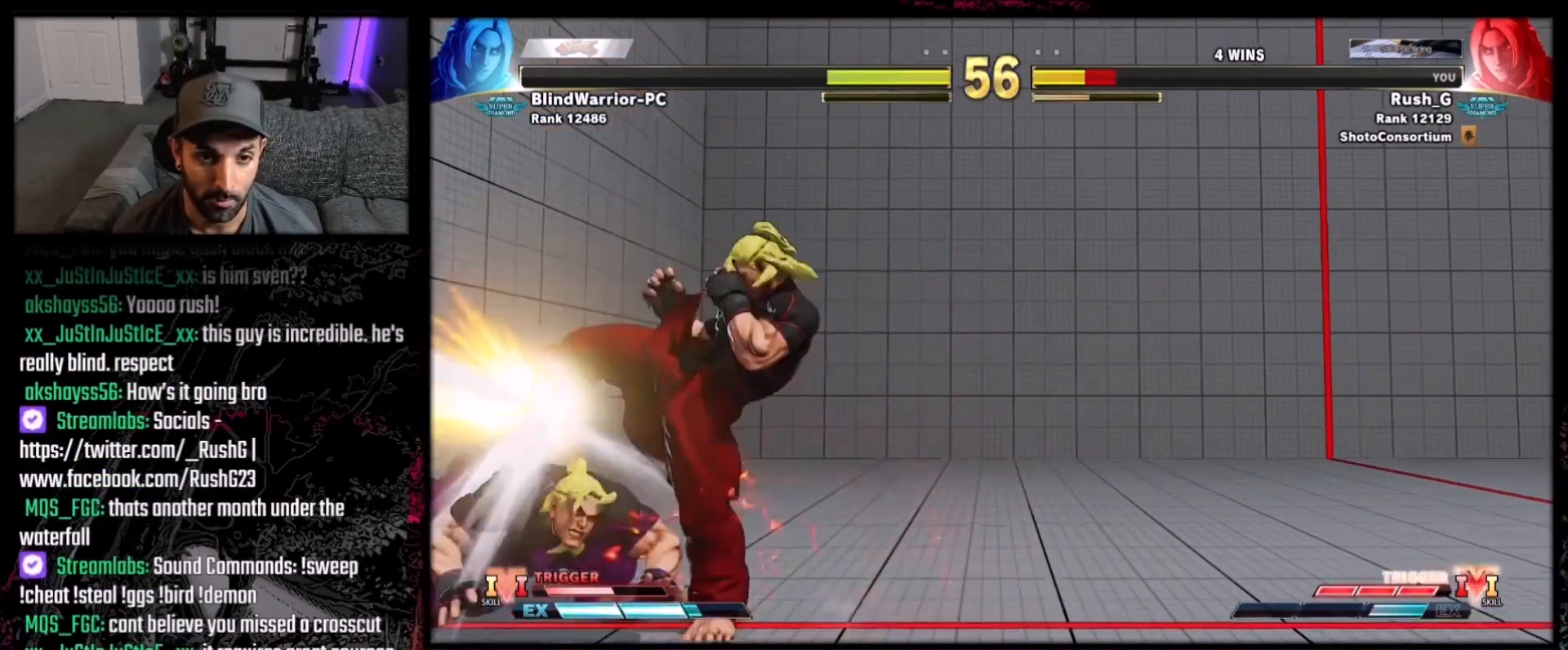
{"buttons": ["DPAD_LEFT"], "events": [[267, "DPAD_LEFT", "up"], [434, "DPAD_LEFT", "down"]]}
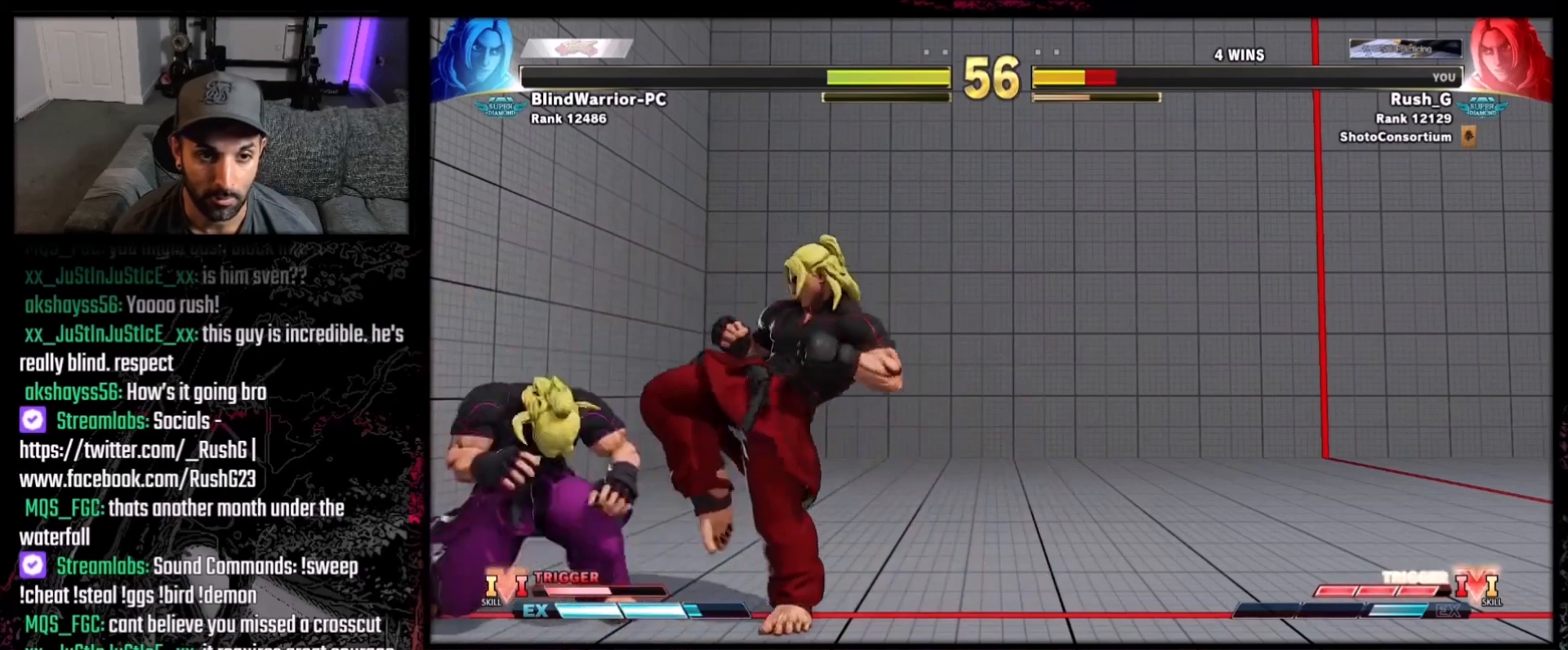
{"buttons": ["DPAD_LEFT"], "events": []}
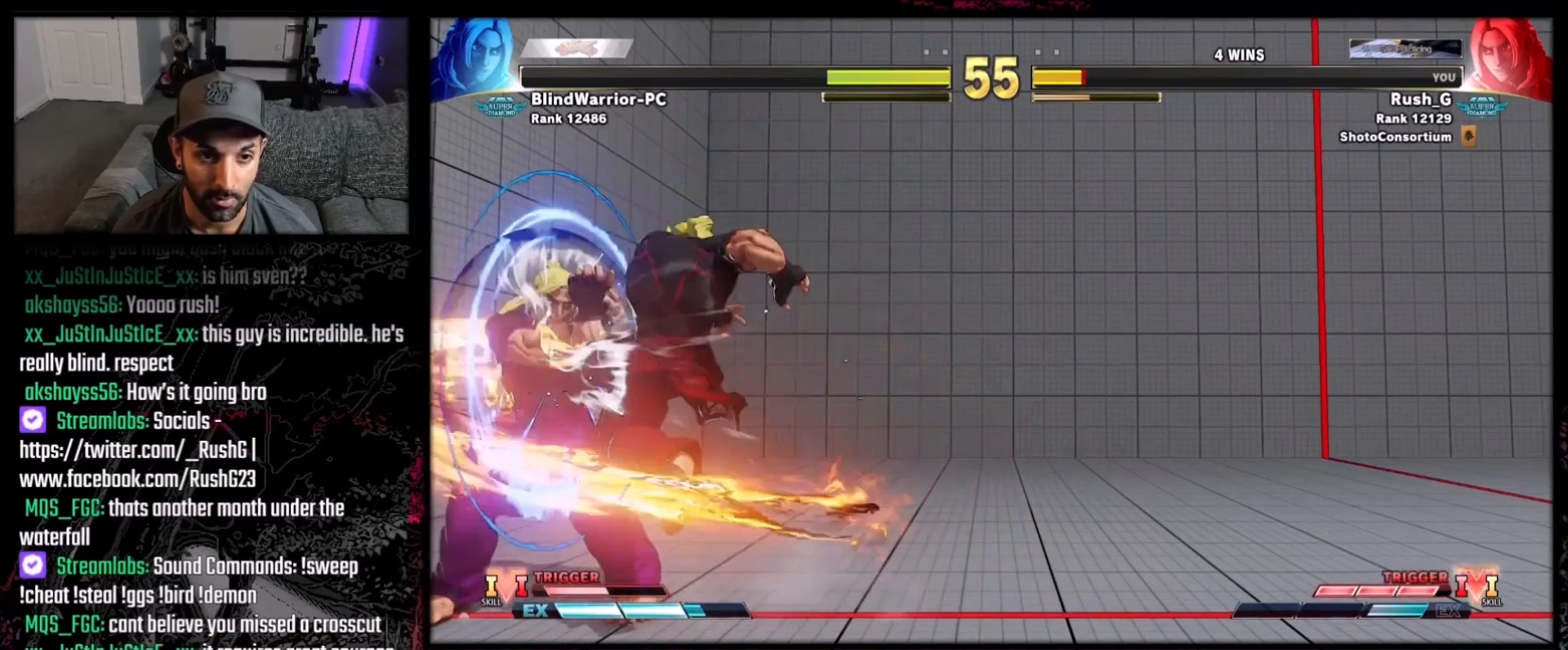
{"buttons": ["R1"], "events": [[234, "Y", "down"], [334, "DPAD_LEFT", "up"], [468, "R1", "down"], [501, "Y", "up"]]}
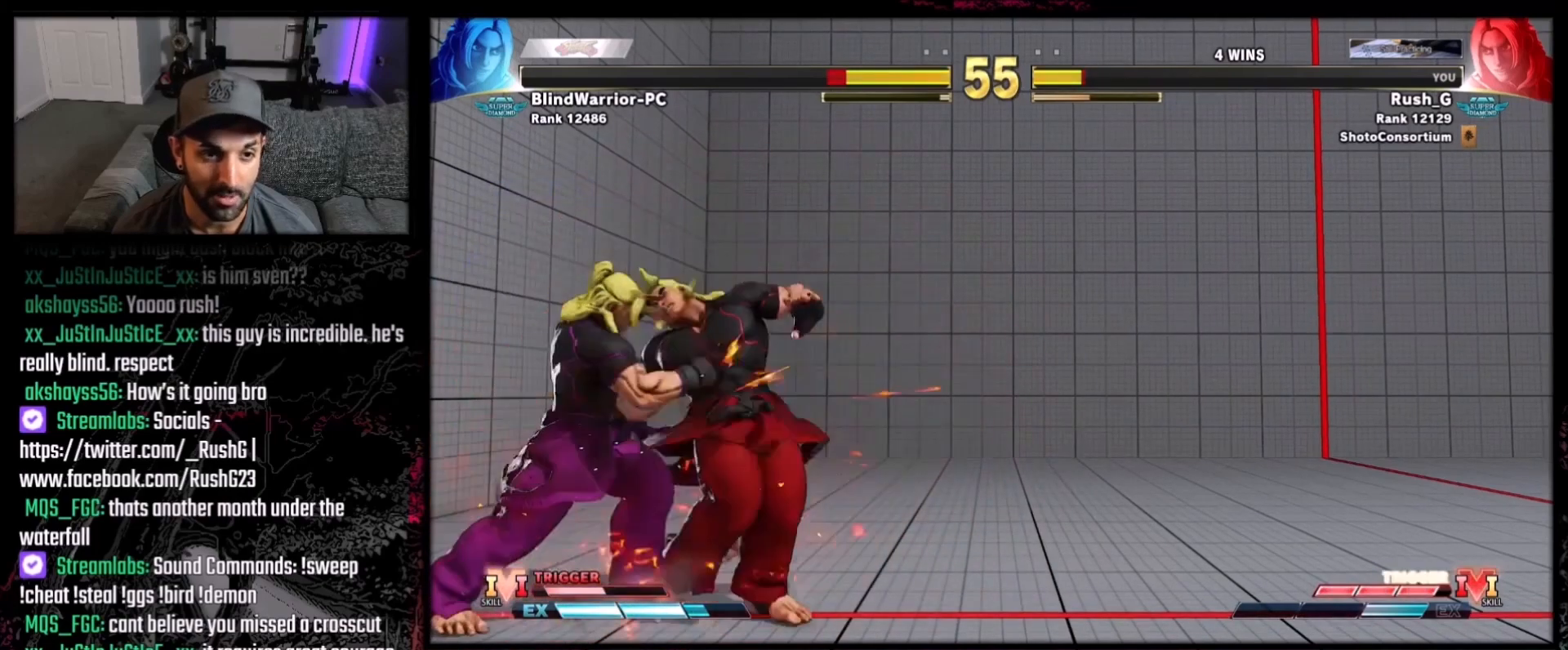
{"buttons": ["R2"], "events": [[67, "DPAD_DOWN", "down"], [100, "DPAD_LEFT", "down"], [100, "R1", "up"], [100, "R2", "down"], [167, "DPAD_DOWN", "up"], [167, "DPAD_LEFT", "up"], [267, "R2", "up"], [367, "R2", "down"], [467, "R2", "up"], [500, "R2", "down"]]}
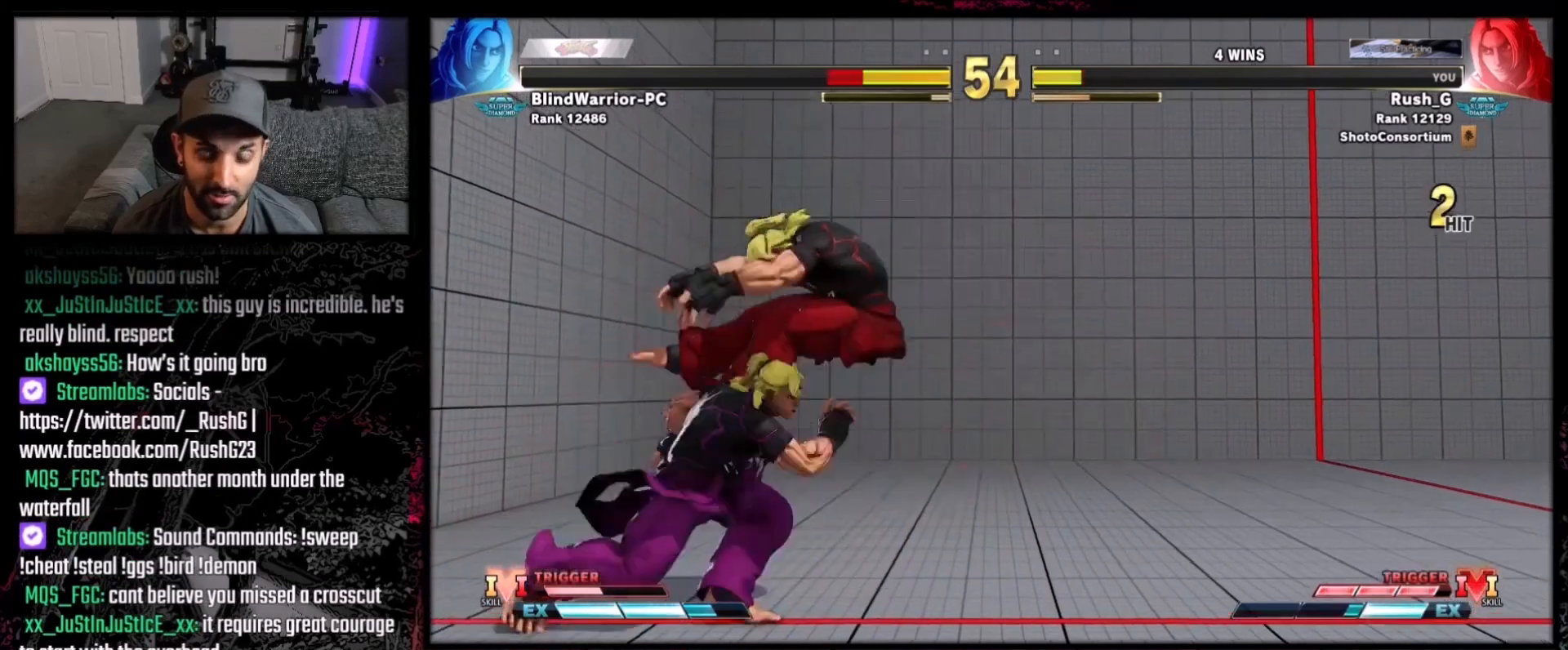
{"buttons": [], "events": [[134, "R2", "up"]]}
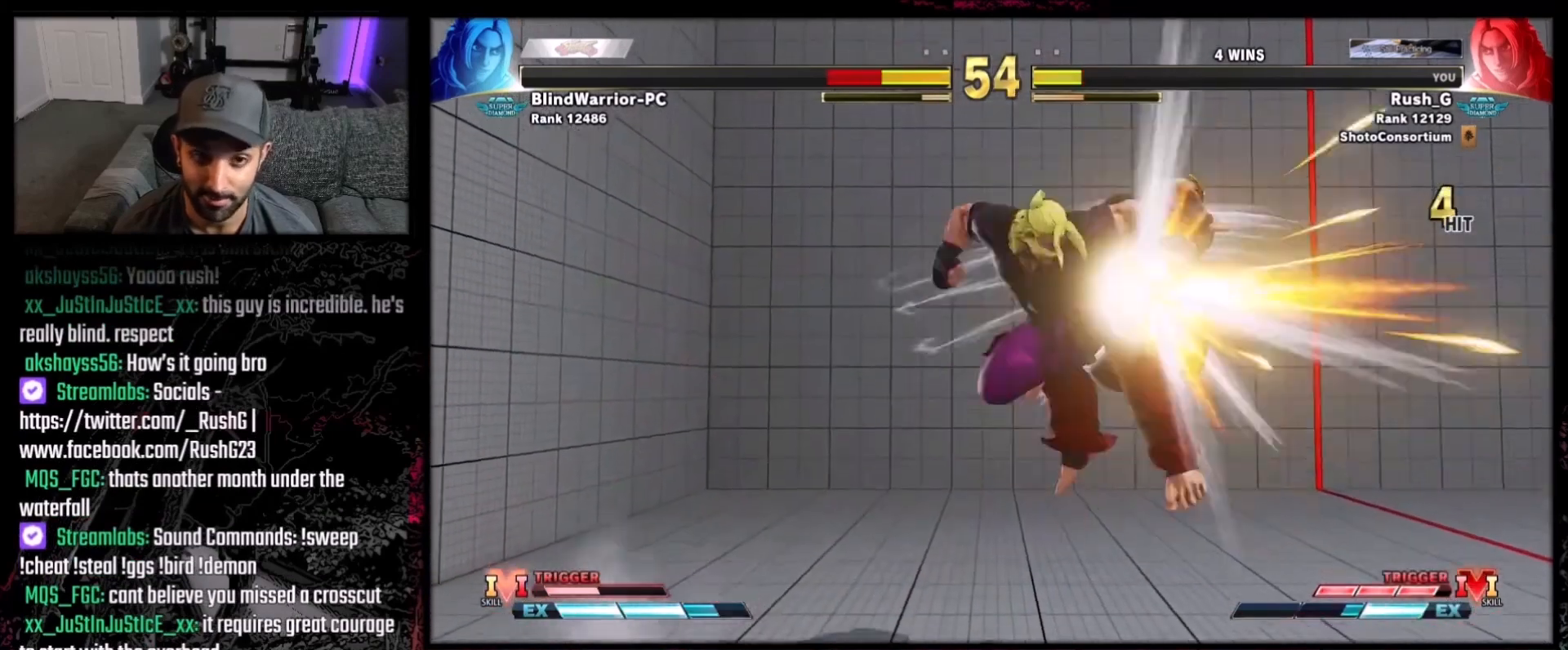
{"buttons": [], "events": []}
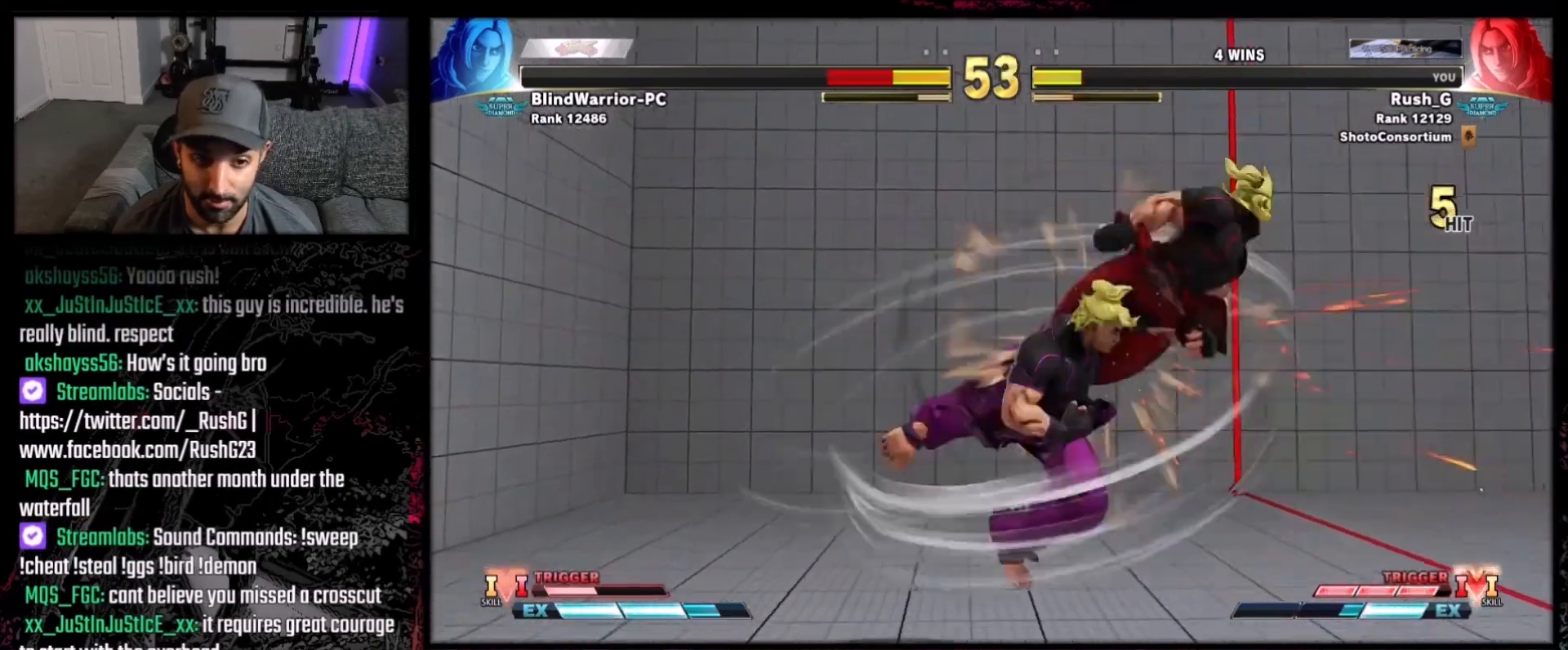
{"buttons": ["DPAD_RIGHT"], "events": [[434, "DPAD_RIGHT", "down"]]}
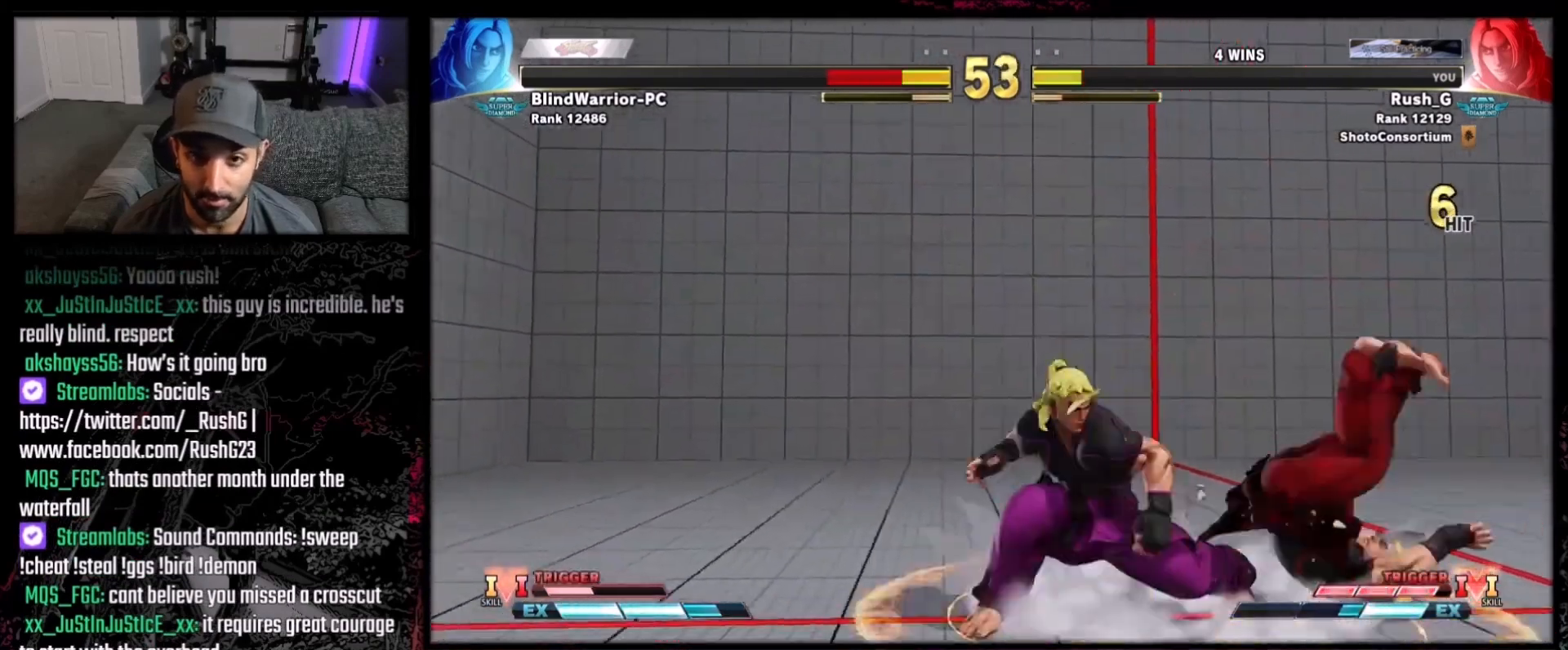
{"buttons": ["DPAD_LEFT"], "events": [[300, "DPAD_RIGHT", "up"], [334, "DPAD_DOWN", "down"], [434, "DPAD_DOWN", "up"], [467, "DPAD_LEFT", "down"]]}
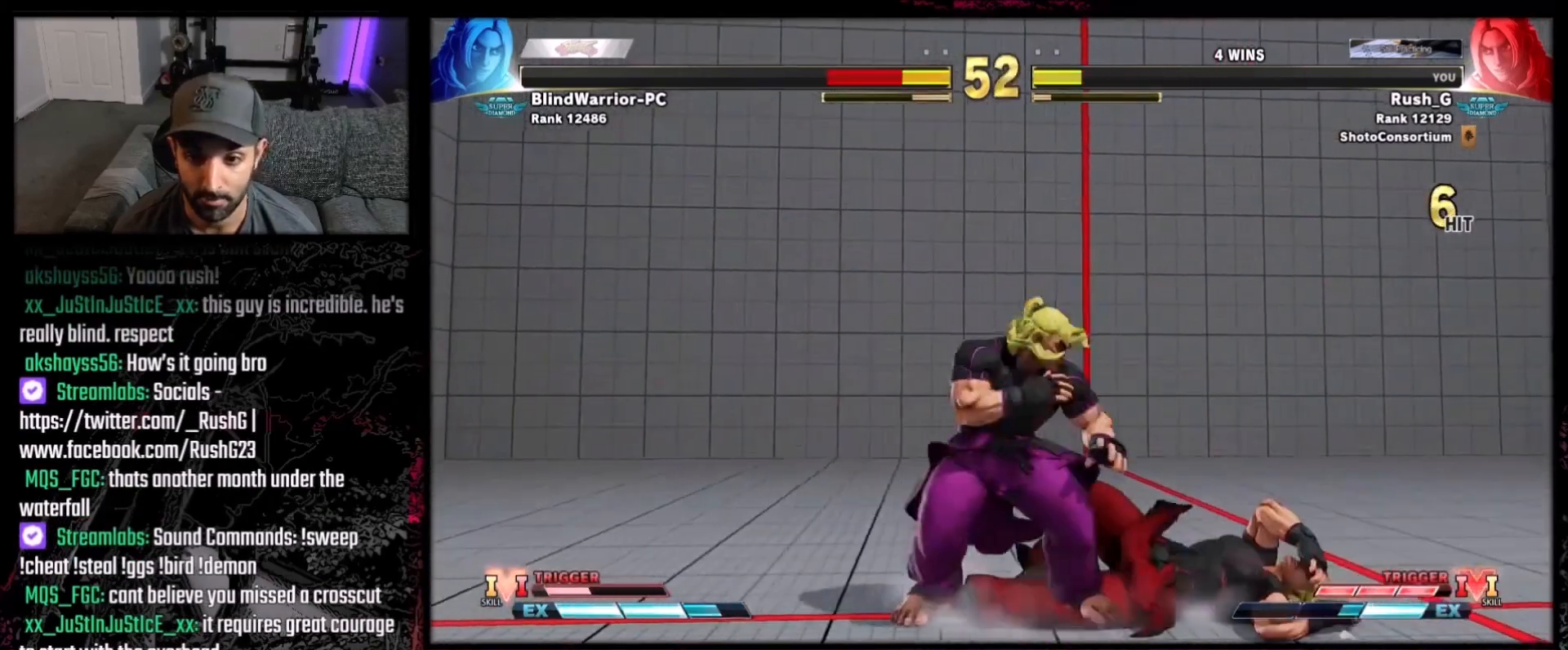
{"buttons": [], "events": [[67, "DPAD_LEFT", "up"], [134, "DPAD_RIGHT", "down"], [167, "R2", "down"], [267, "DPAD_RIGHT", "up"], [267, "R2", "up"]]}
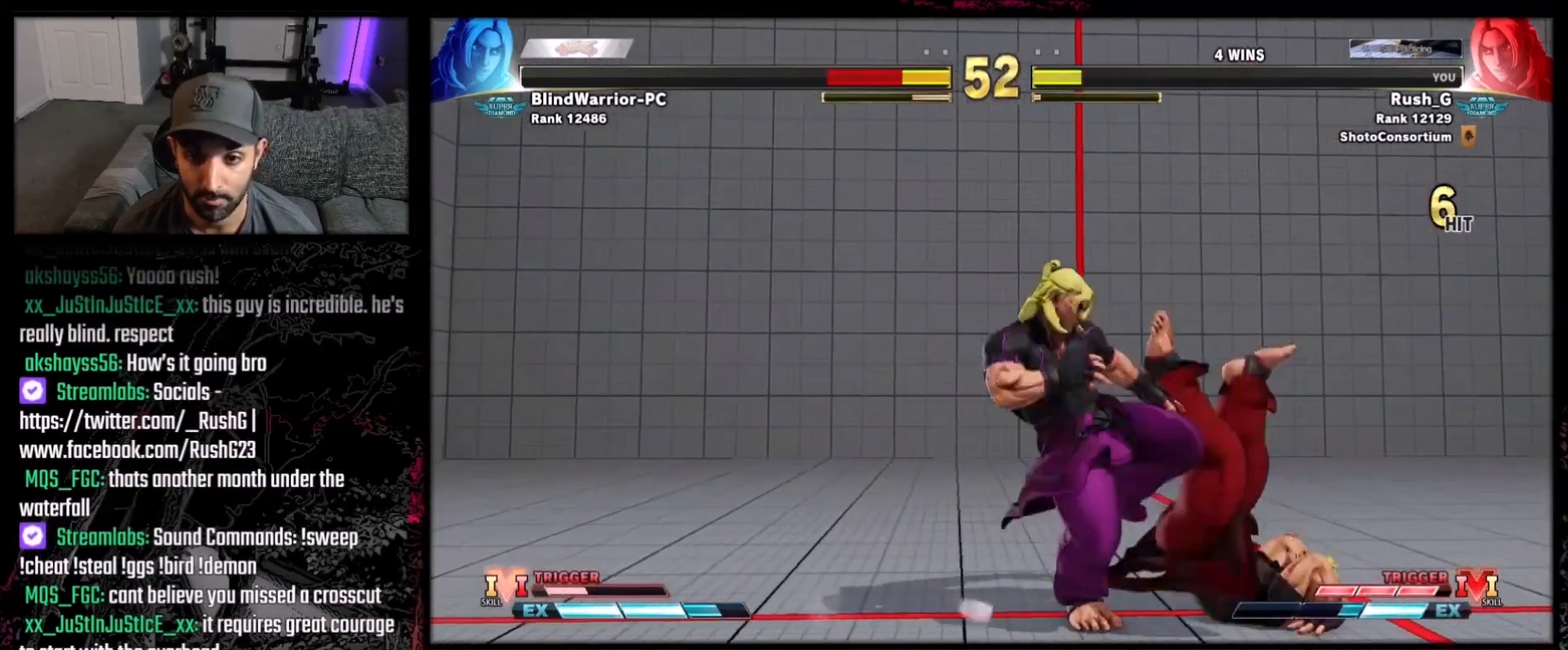
{"buttons": [], "events": [[267, "DPAD_DOWN", "down"], [300, "A", "down"], [400, "DPAD_DOWN", "up"], [434, "A", "up"]]}
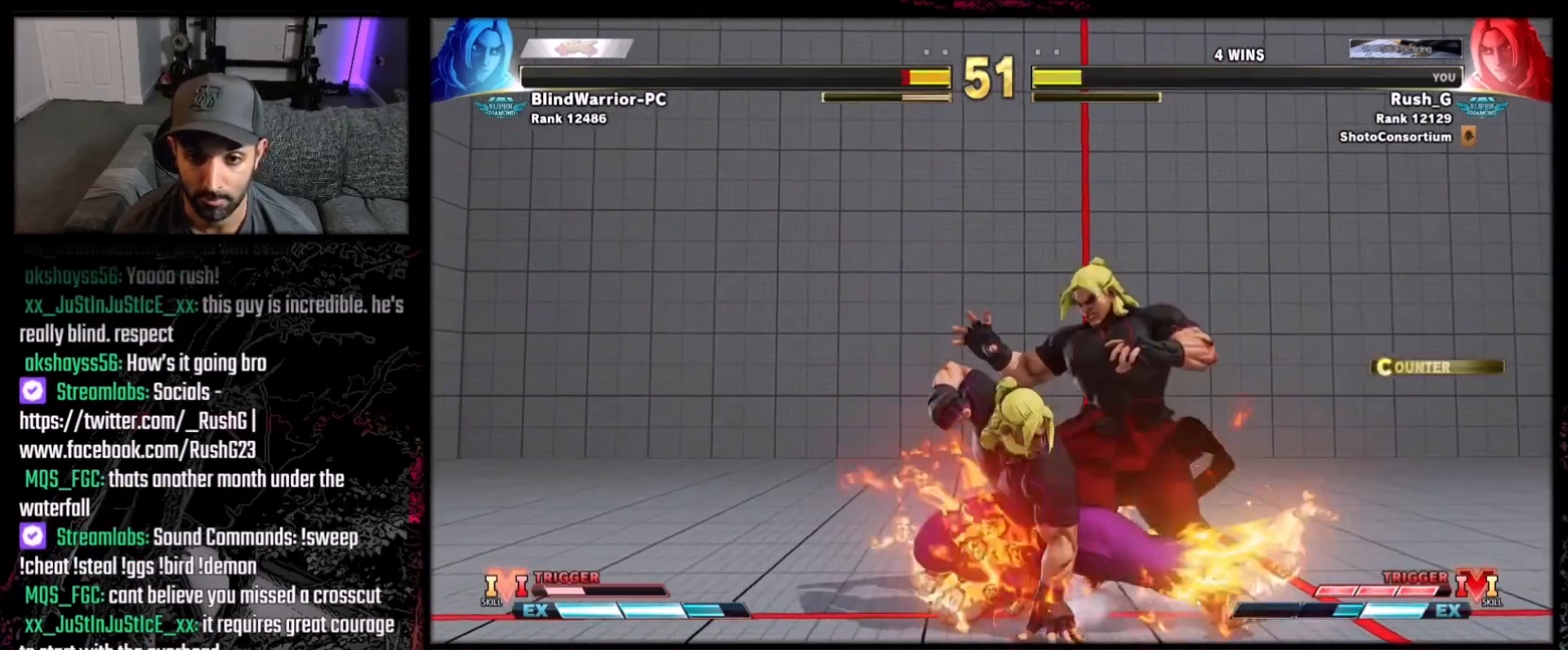
{"buttons": ["R1", "R2"], "events": [[134, "A", "down"], [167, "A", "up"], [167, "DPAD_DOWN", "down"], [201, "DPAD_RIGHT", "down"], [234, "DPAD_DOWN", "up"], [301, "DPAD_RIGHT", "up"], [501, "R1", "down"], [501, "R2", "down"]]}
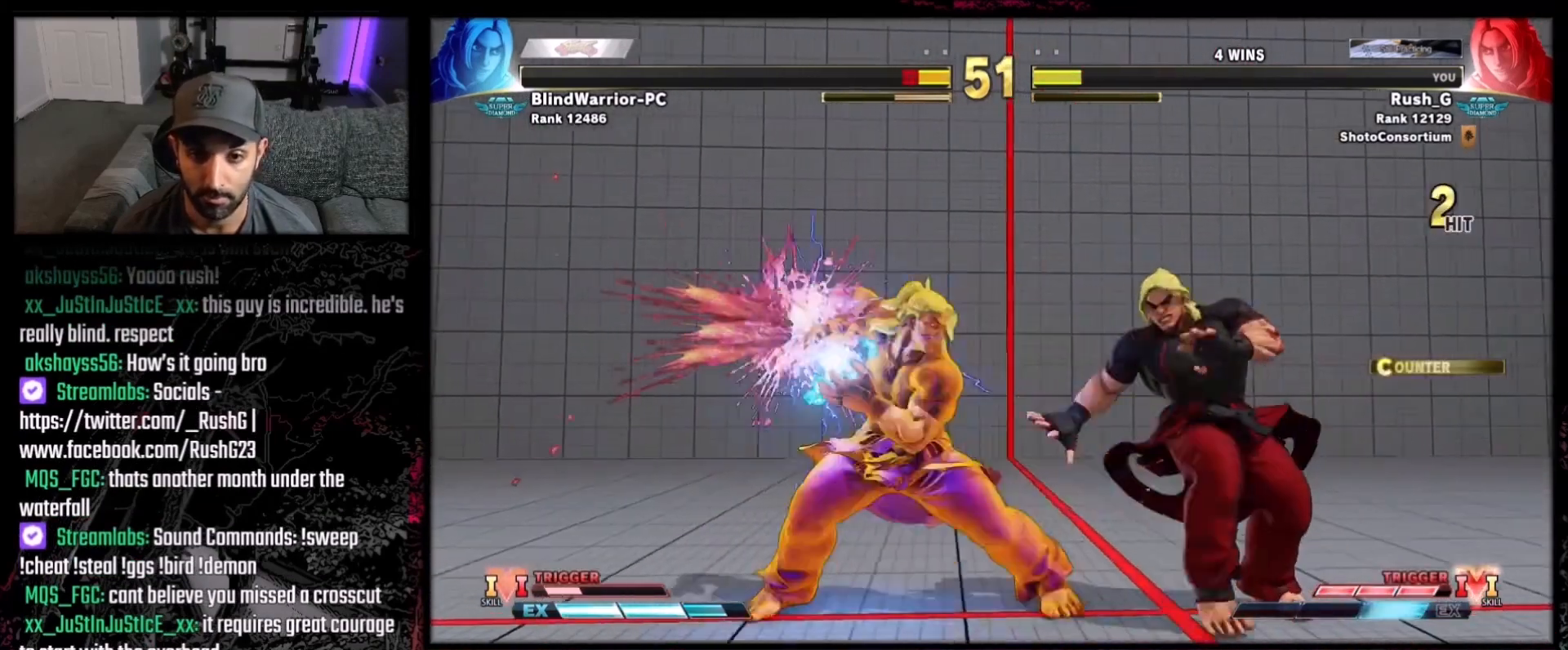
{"buttons": [], "events": [[234, "R1", "up"], [234, "R2", "up"]]}
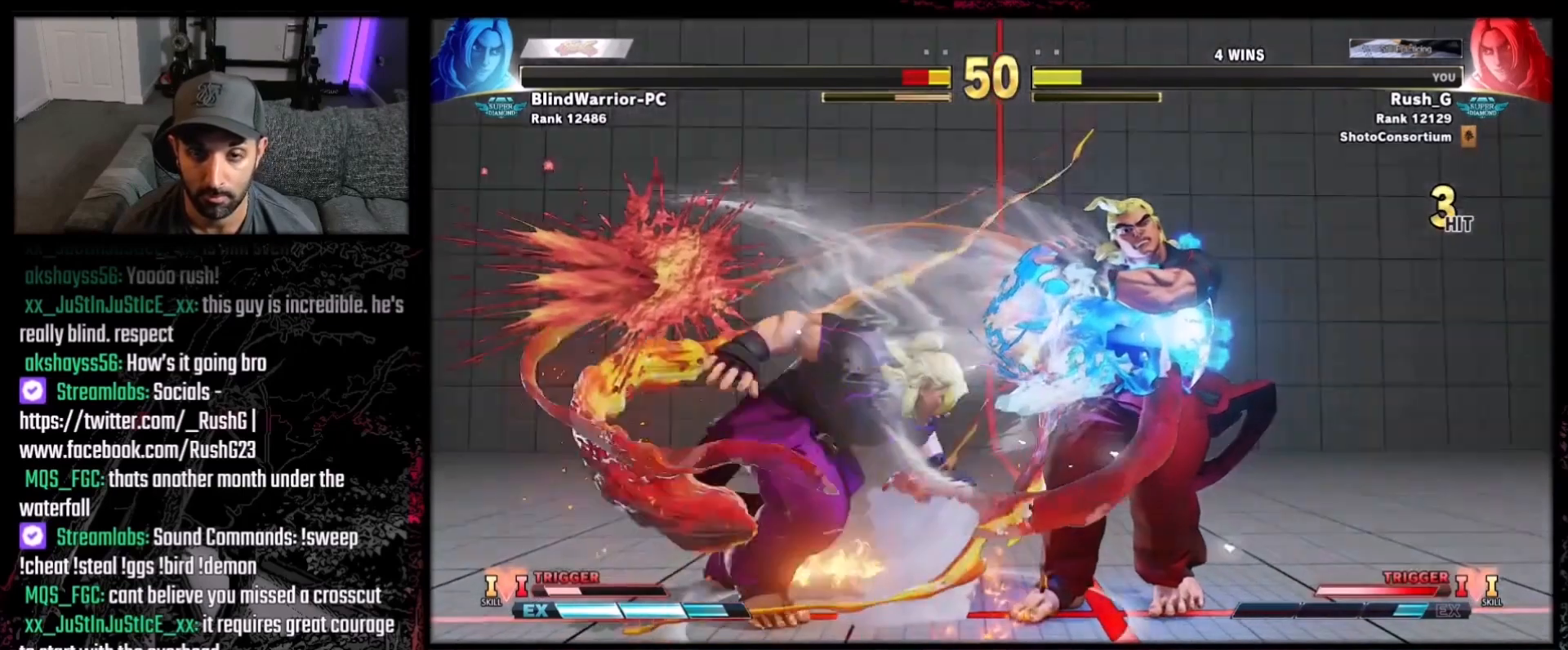
{"buttons": [], "events": [[201, "DPAD_RIGHT", "down"], [267, "DPAD_DOWN", "down"], [334, "DPAD_DOWN", "up"], [367, "R1", "down"], [401, "DPAD_RIGHT", "up"], [468, "R1", "up"]]}